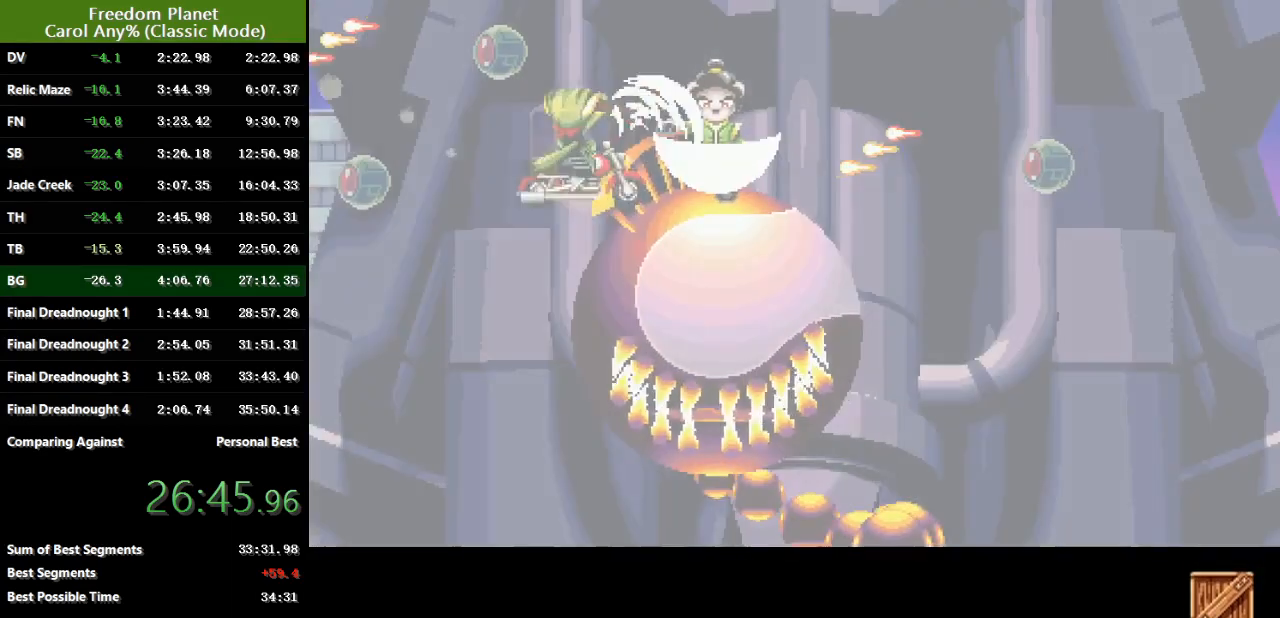
Gameplay with keyboard; each line is a JSON object with the keys held at the frame after it. "events" lists presses ("down") and releases ("up") of "atk", "down", "jump", "left", "pausa", "right", "sp" and "up" between this image and that frame as [ms after this image, input, new state], when the widget could be followed in between. No other keys are recorded. Mouse input is not recorded. Key names are as the overlay labels them; some are game actions (e.g. jump) rather than physical keys.
{"keys": ["jump", "left", "right"], "events": [[151, "jump", "down"], [484, "right", "down"]]}
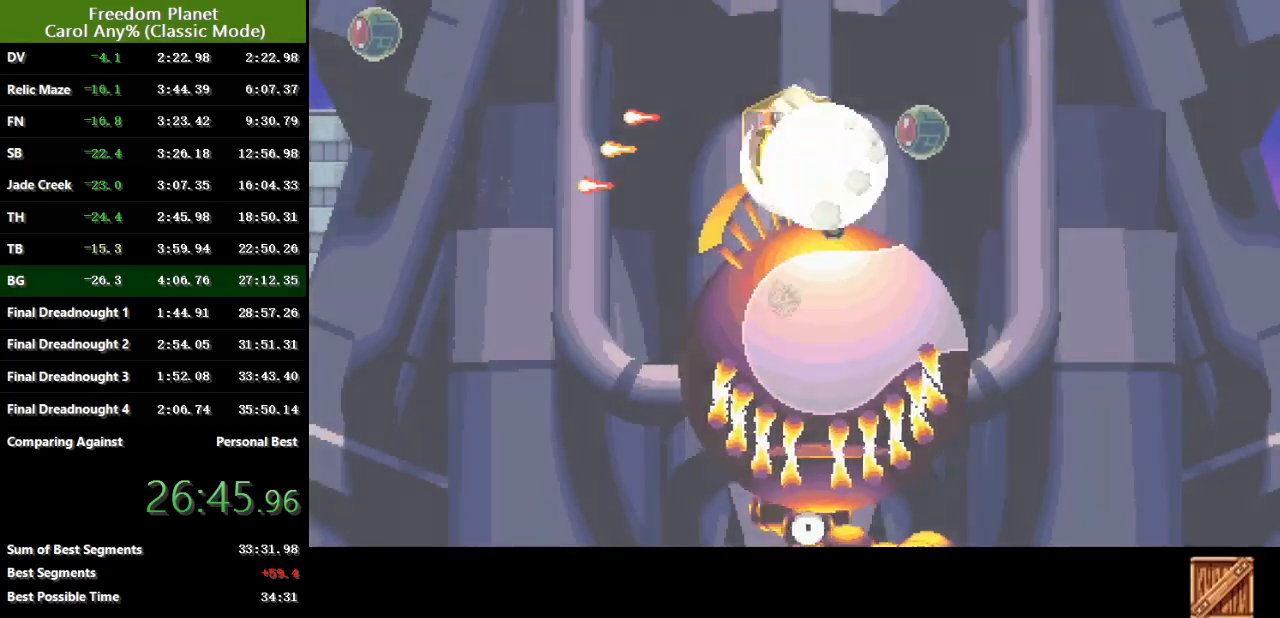
{"keys": ["left"], "events": [[17, "left", "up"], [334, "atk", "down"], [434, "right", "up"], [500, "atk", "up"], [500, "jump", "up"], [500, "left", "down"]]}
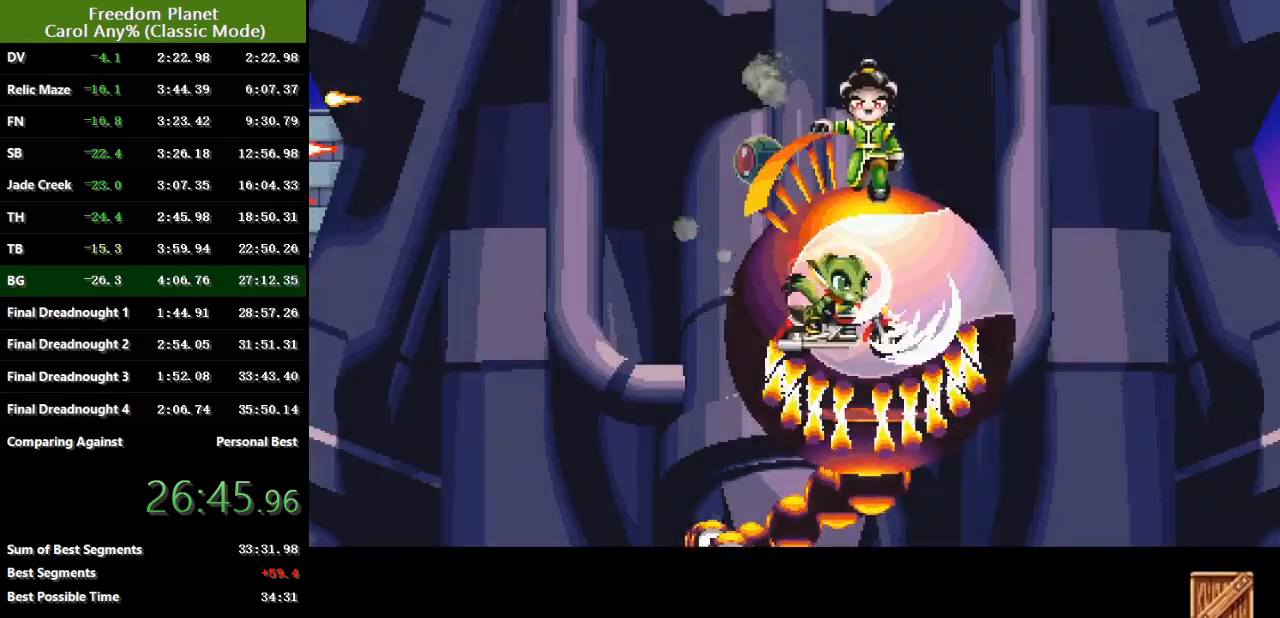
{"keys": ["jump", "left", "sp"], "events": [[401, "sp", "down"], [468, "jump", "down"]]}
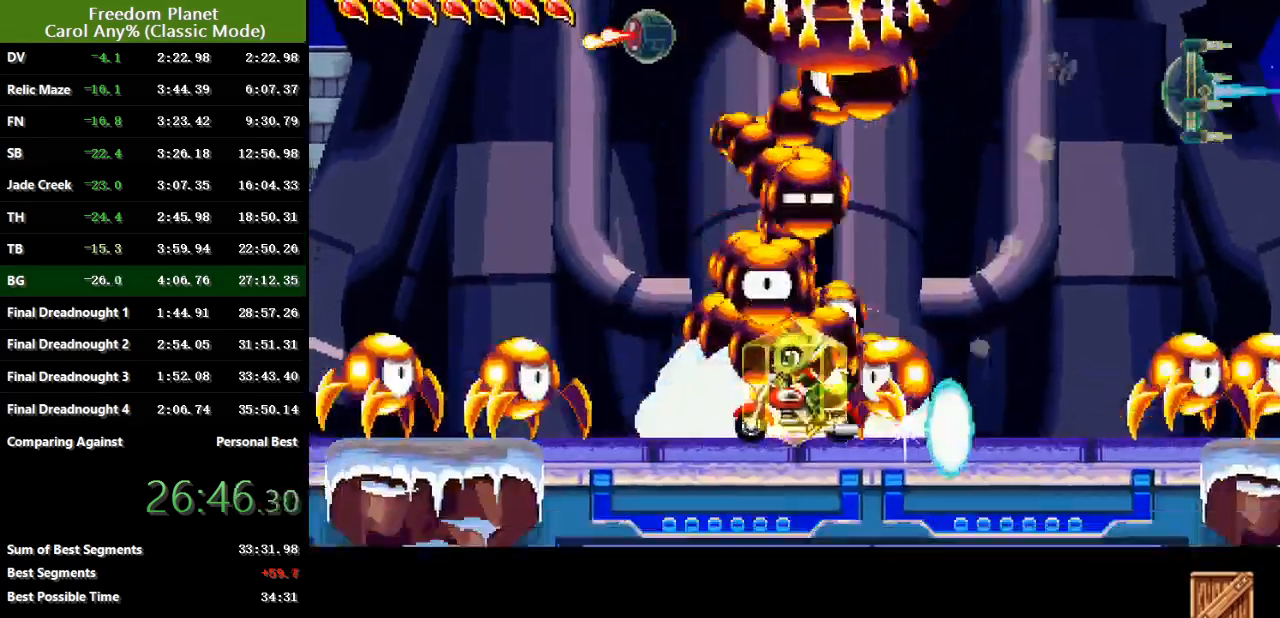
{"keys": ["left", "sp"], "events": [[267, "jump", "up"], [300, "jump", "down"], [467, "jump", "up"]]}
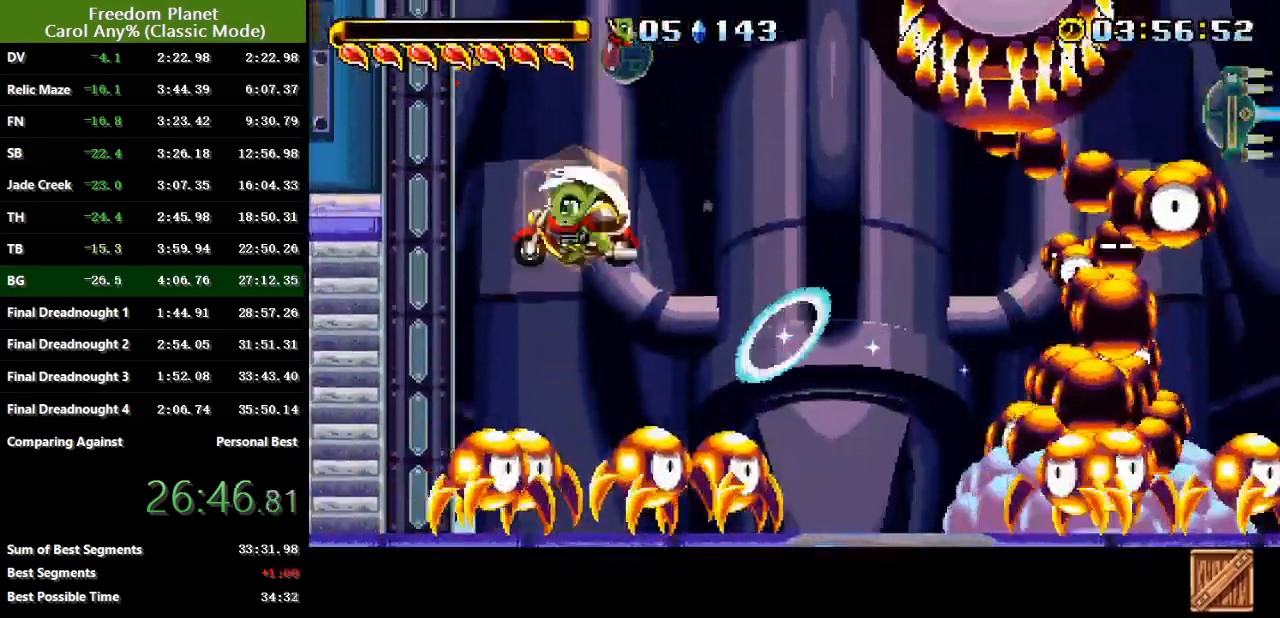
{"keys": ["atk", "jump", "right", "sp"], "events": [[201, "jump", "down"], [234, "right", "down"], [267, "left", "up"], [451, "atk", "down"]]}
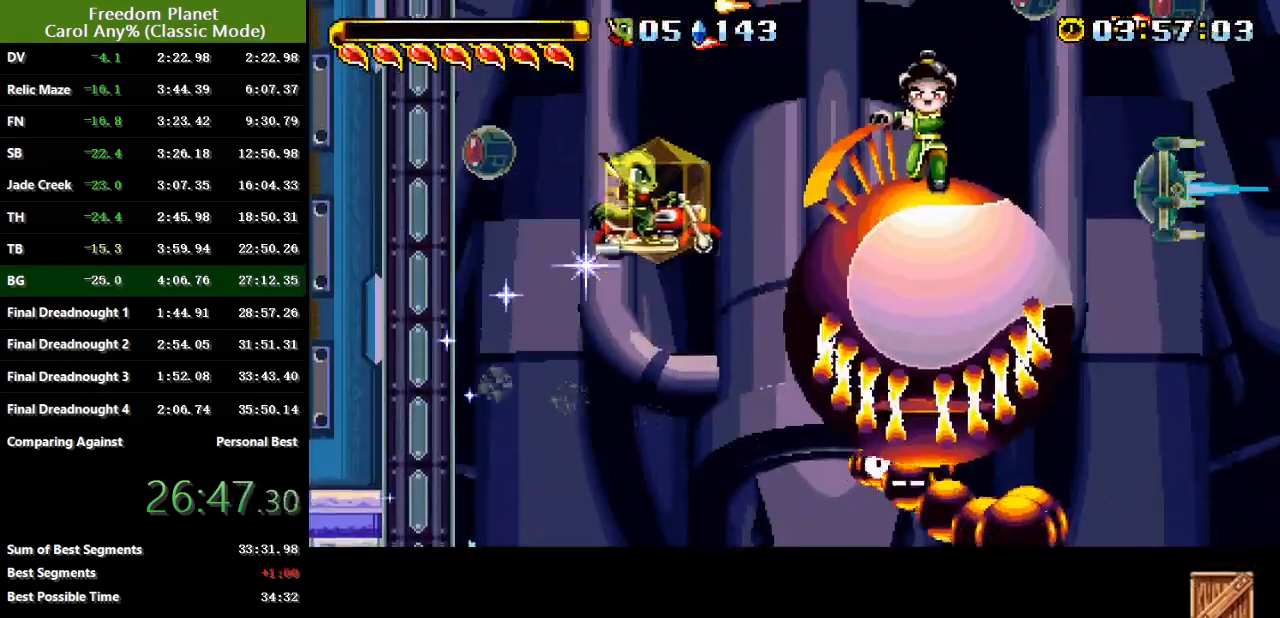
{"keys": ["left"], "events": [[117, "atk", "up"], [117, "sp", "up"], [150, "jump", "up"], [183, "right", "up"], [217, "left", "down"]]}
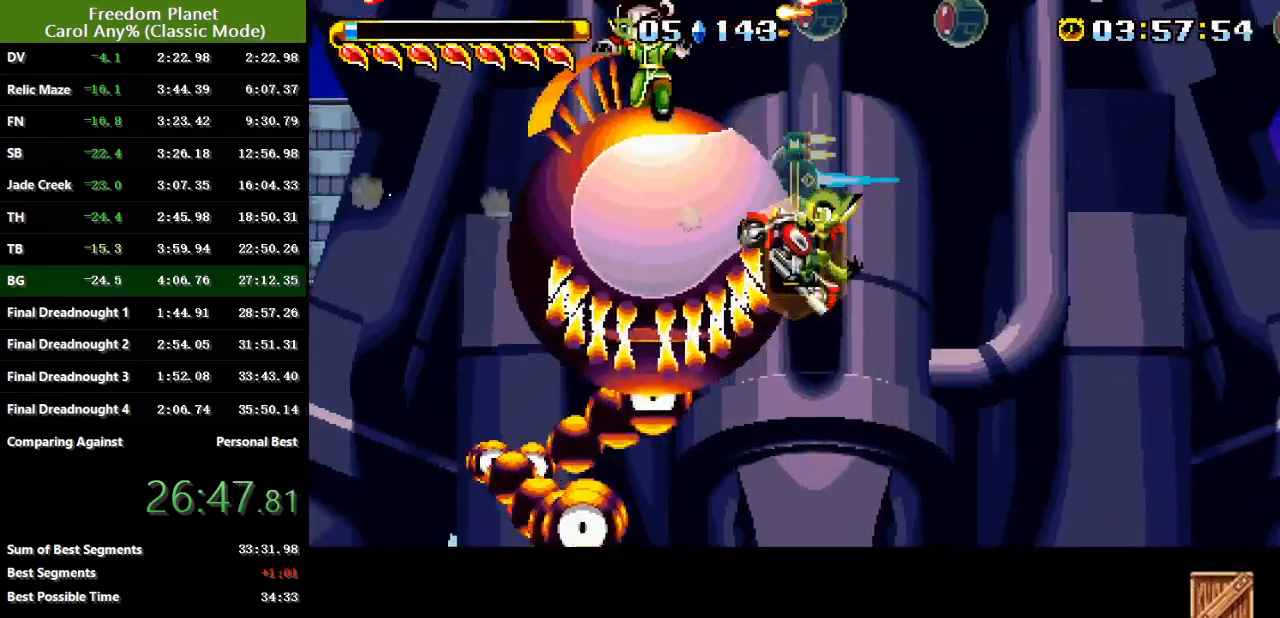
{"keys": ["jump", "left", "sp"], "events": [[384, "sp", "down"], [451, "jump", "down"]]}
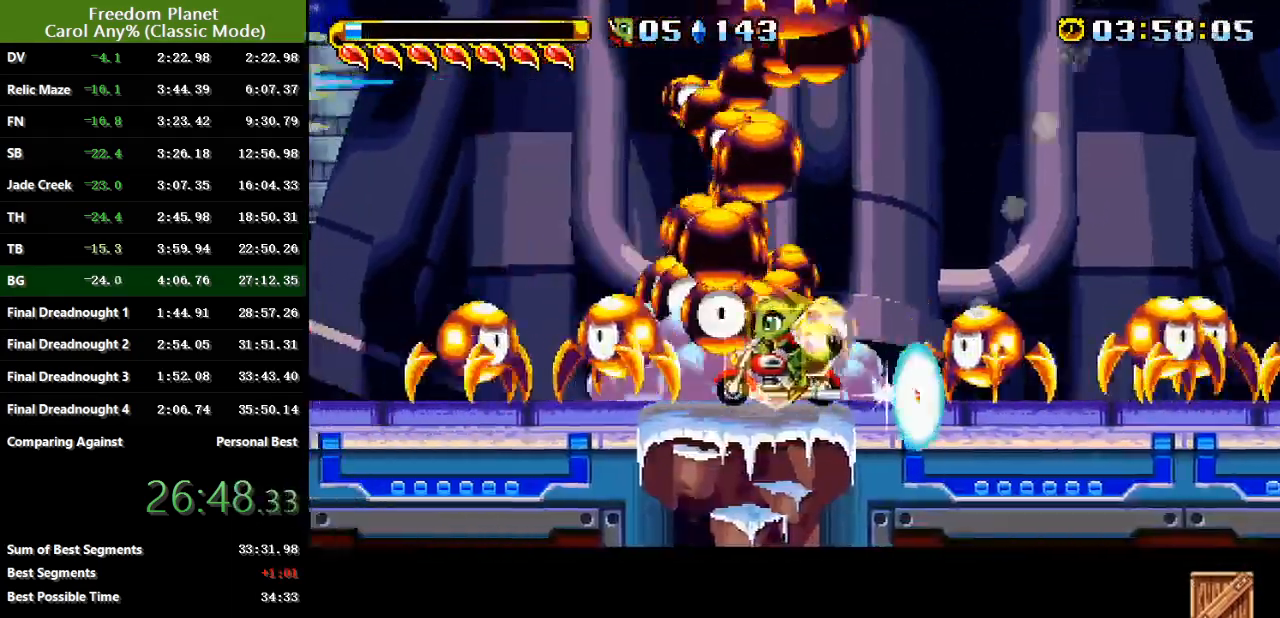
{"keys": ["left", "sp"], "events": [[200, "jump", "up"], [267, "jump", "down"], [367, "jump", "up"]]}
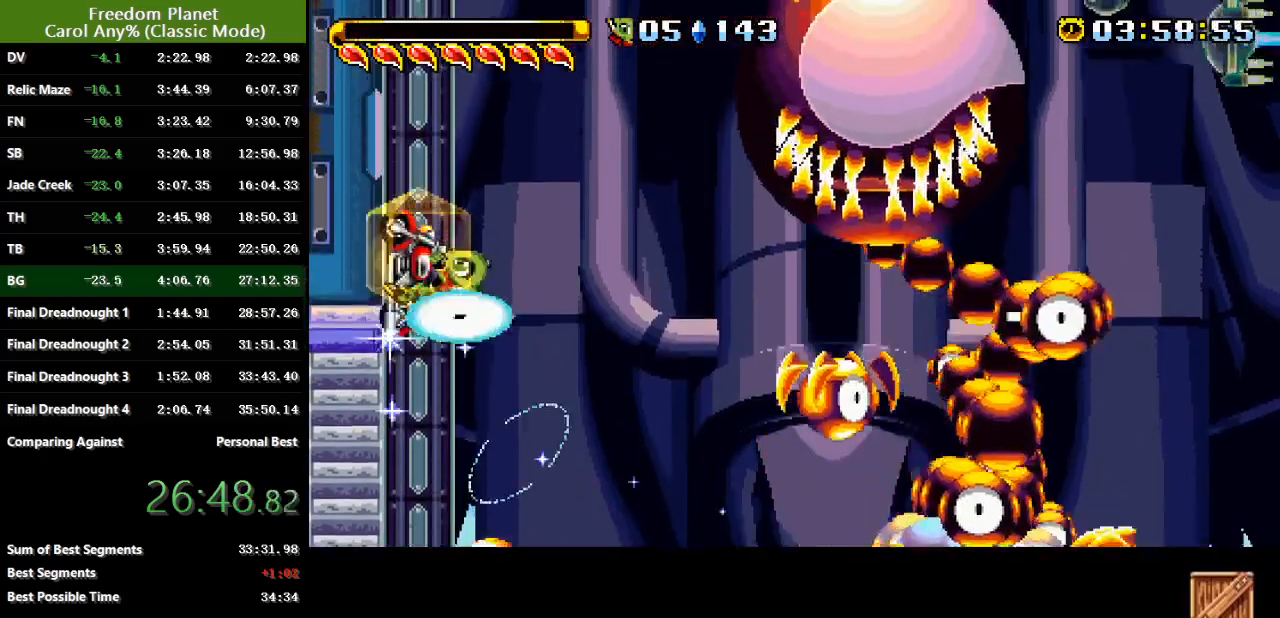
{"keys": ["jump", "right", "sp"], "events": [[167, "jump", "down"], [167, "right", "down"], [201, "left", "up"]]}
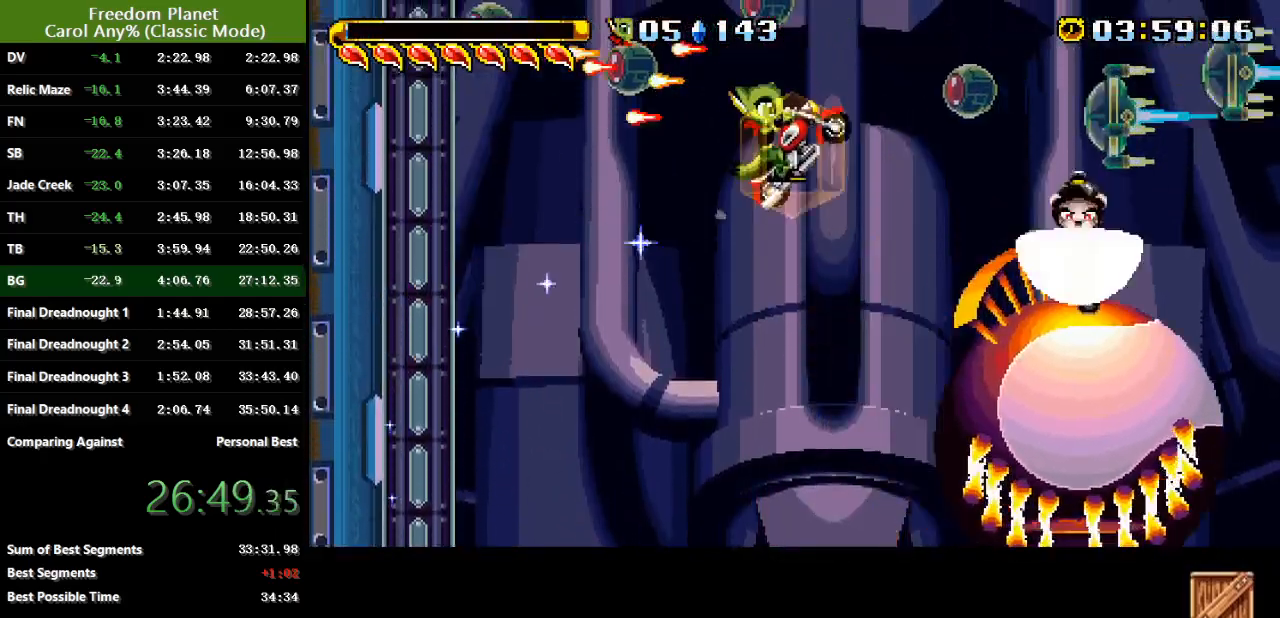
{"keys": ["jump"], "events": [[67, "atk", "down"], [167, "jump", "up"], [167, "sp", "up"], [200, "atk", "up"], [350, "right", "up"], [484, "jump", "down"]]}
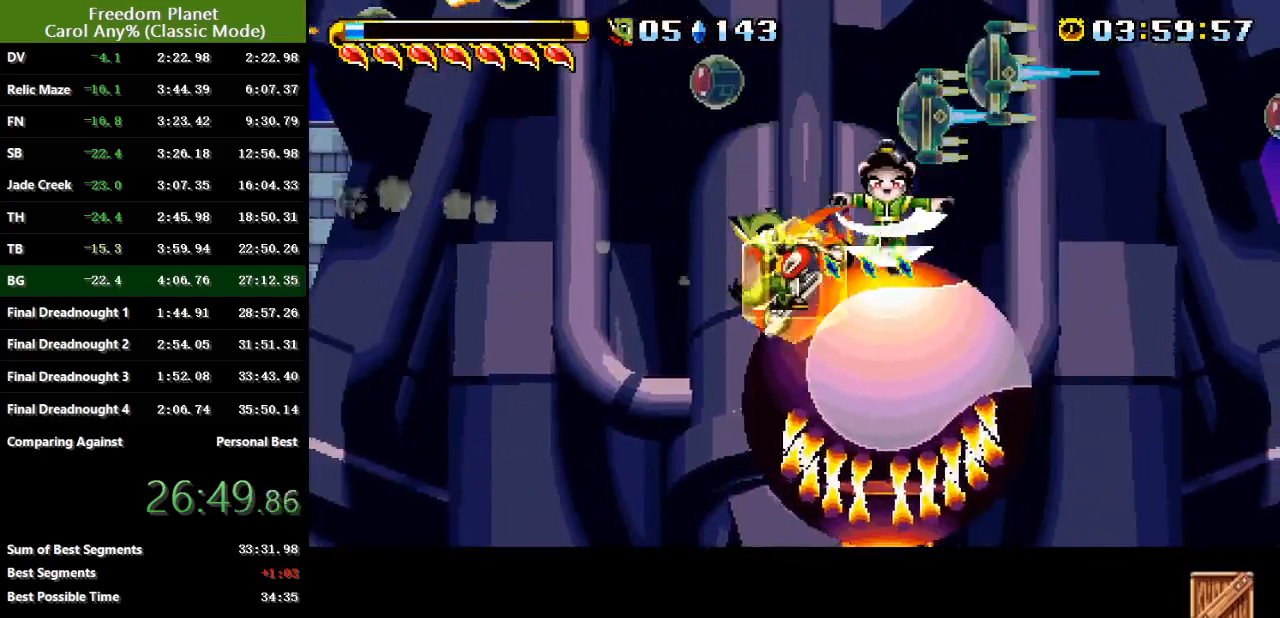
{"keys": ["jump", "left"], "events": [[151, "left", "down"]]}
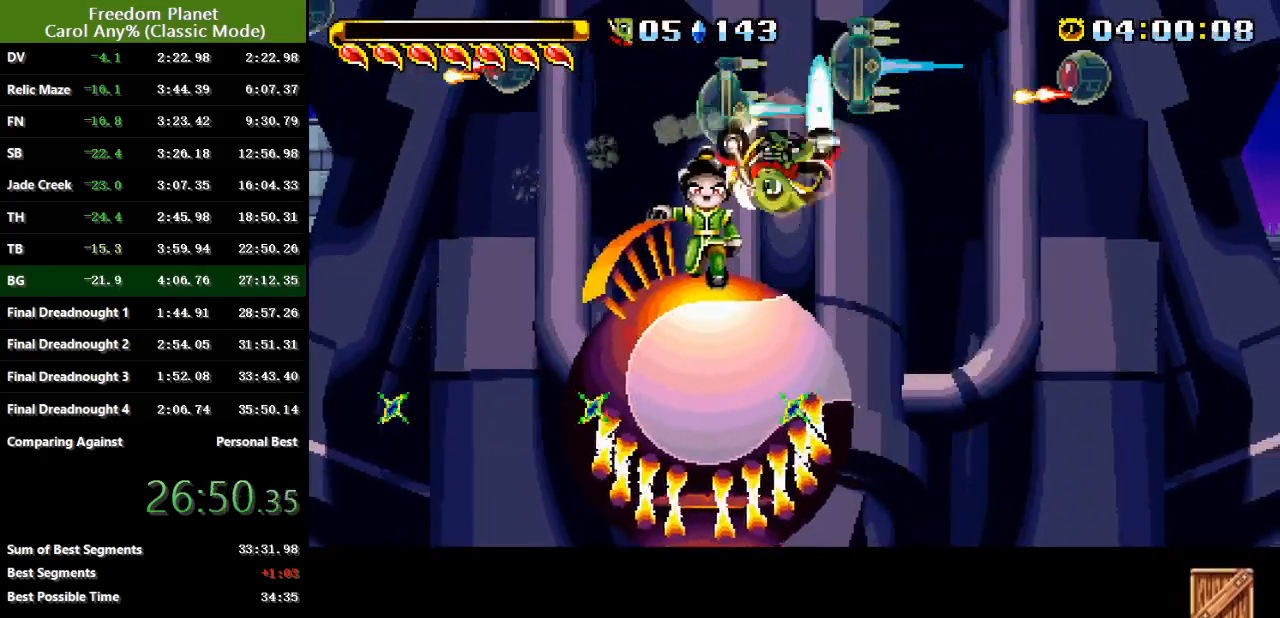
{"keys": ["right"], "events": [[150, "left", "up"], [183, "atk", "down"], [183, "right", "down"], [283, "jump", "up"], [317, "atk", "up"]]}
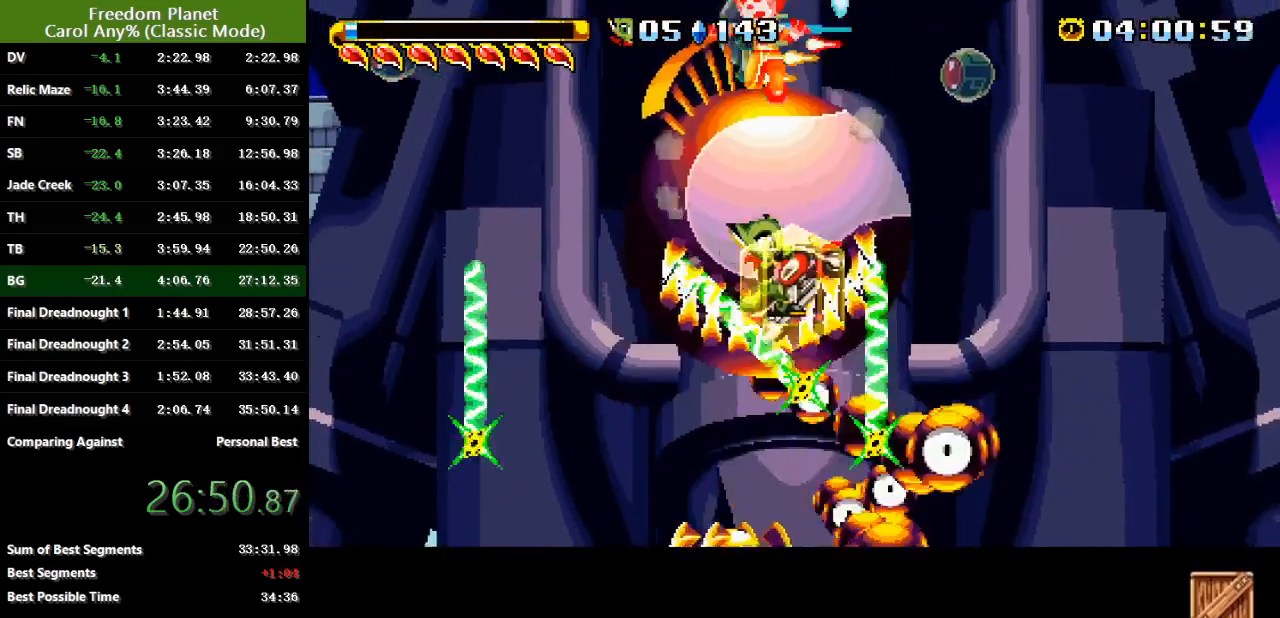
{"keys": ["jump", "right", "sp"], "events": [[334, "sp", "down"], [367, "jump", "down"]]}
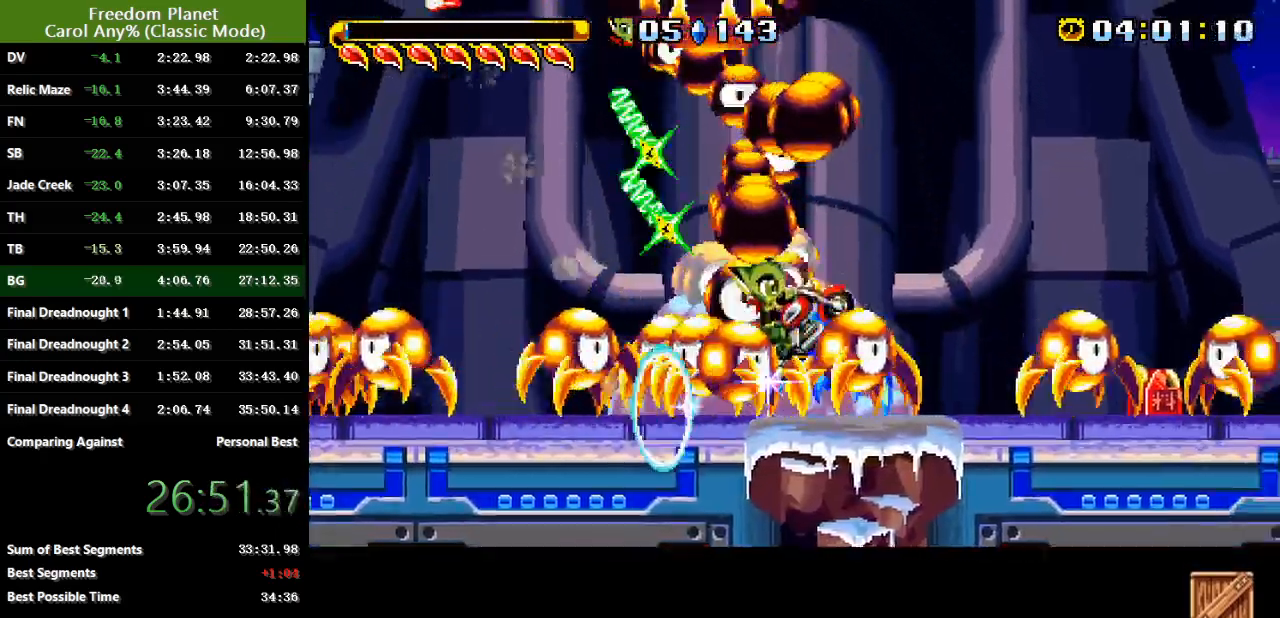
{"keys": ["right"], "events": [[200, "jump", "up"], [200, "sp", "up"], [300, "jump", "down"], [467, "jump", "up"]]}
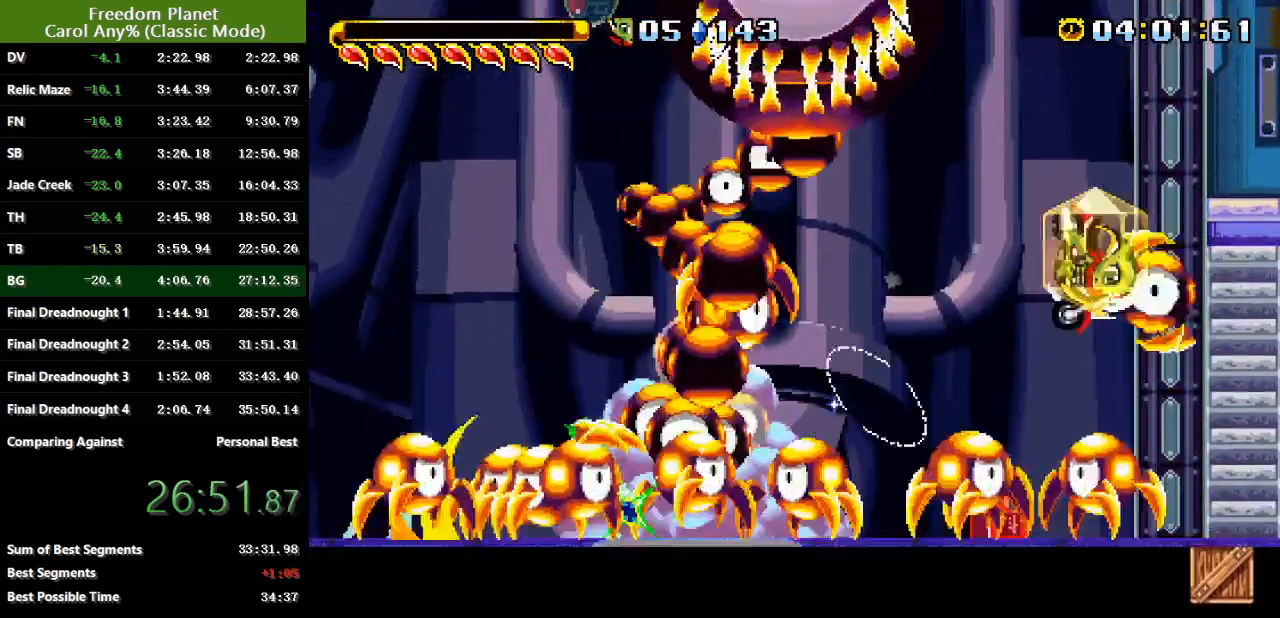
{"keys": ["jump", "left"], "events": [[334, "jump", "down"], [367, "left", "down"], [367, "right", "up"]]}
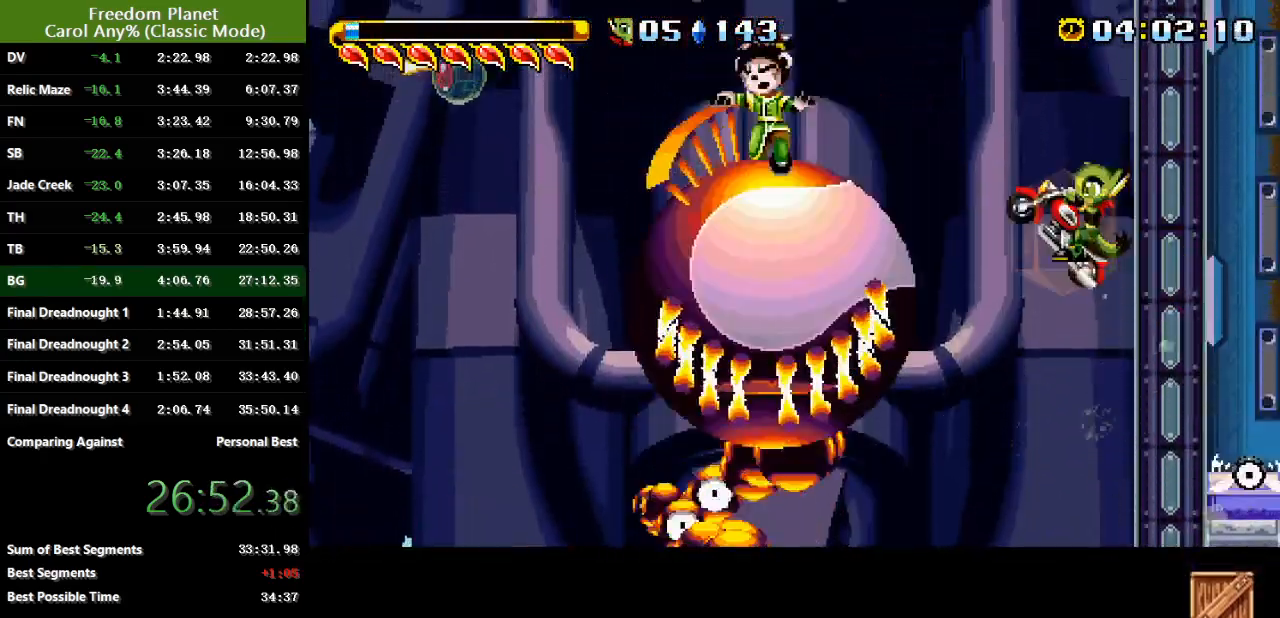
{"keys": [], "events": [[234, "atk", "down"], [384, "atk", "up"], [384, "jump", "up"], [484, "left", "up"]]}
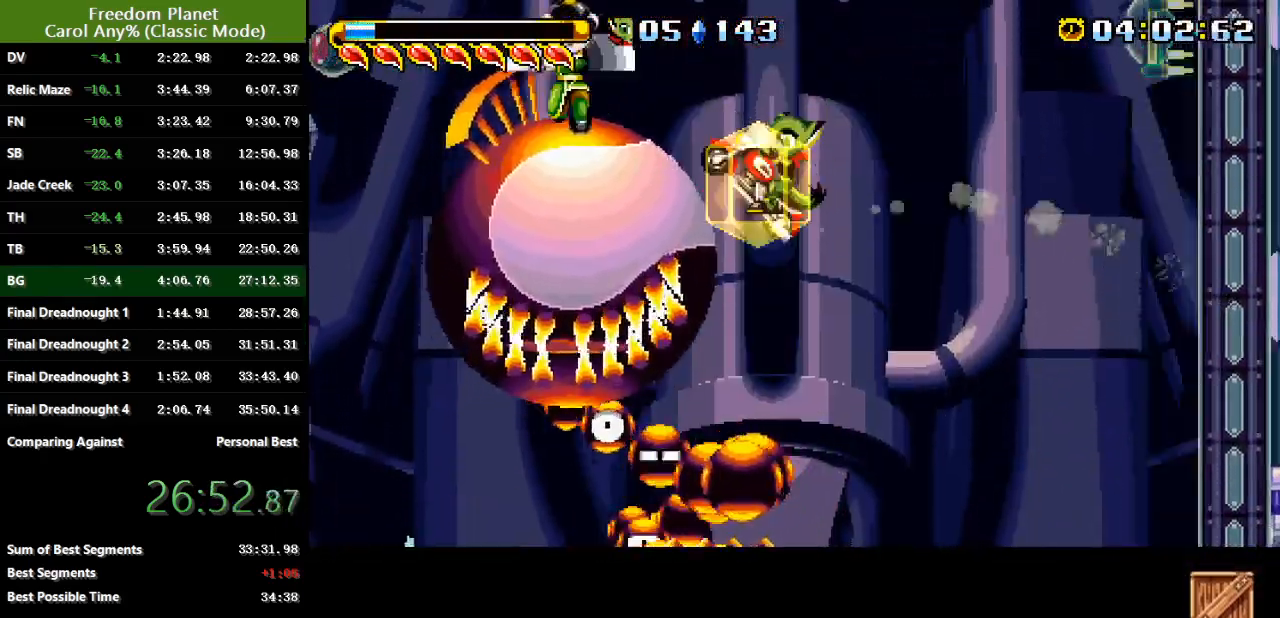
{"keys": ["jump", "right"], "events": [[50, "jump", "down"], [267, "right", "down"]]}
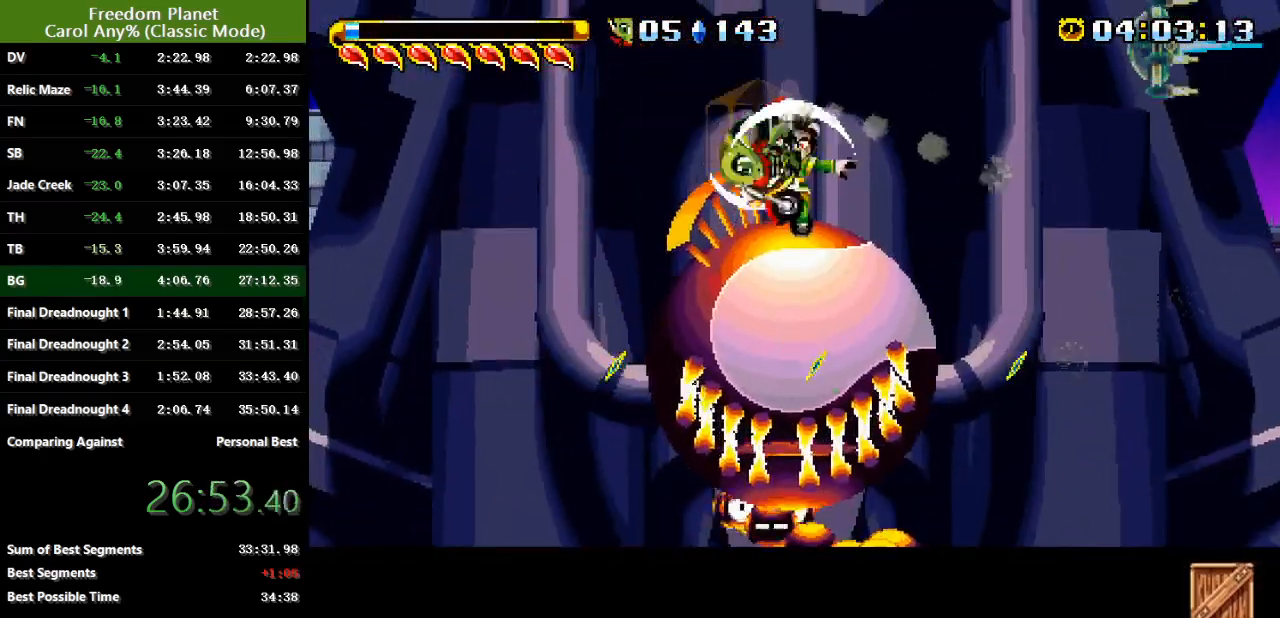
{"keys": ["left"], "events": [[184, "left", "down"], [184, "right", "up"], [284, "atk", "down"], [451, "atk", "up"], [451, "jump", "up"]]}
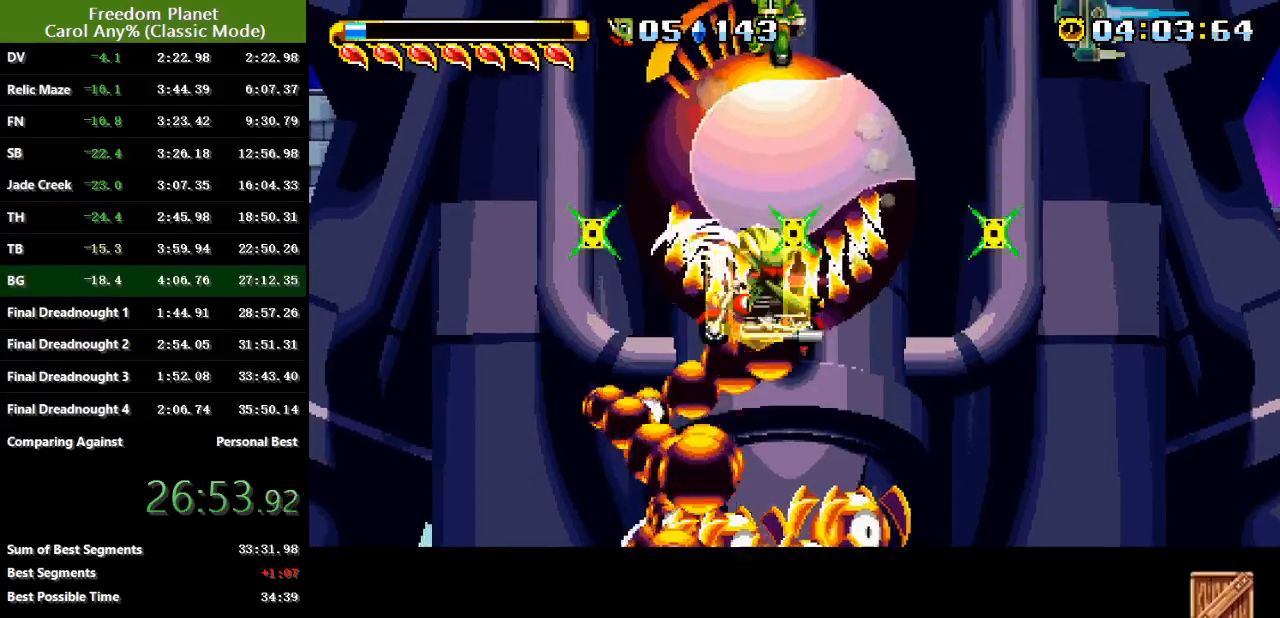
{"keys": ["jump", "left", "sp"], "events": [[317, "sp", "down"], [383, "jump", "down"]]}
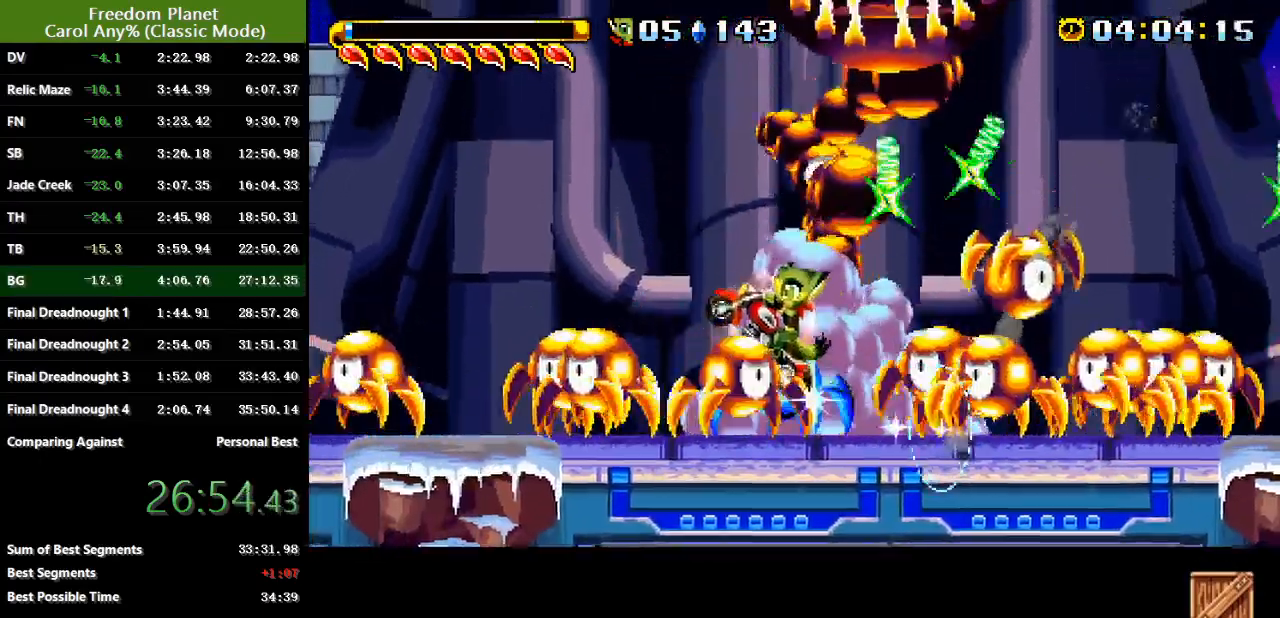
{"keys": ["jump", "left", "sp"], "events": [[300, "jump", "up"], [367, "jump", "down"]]}
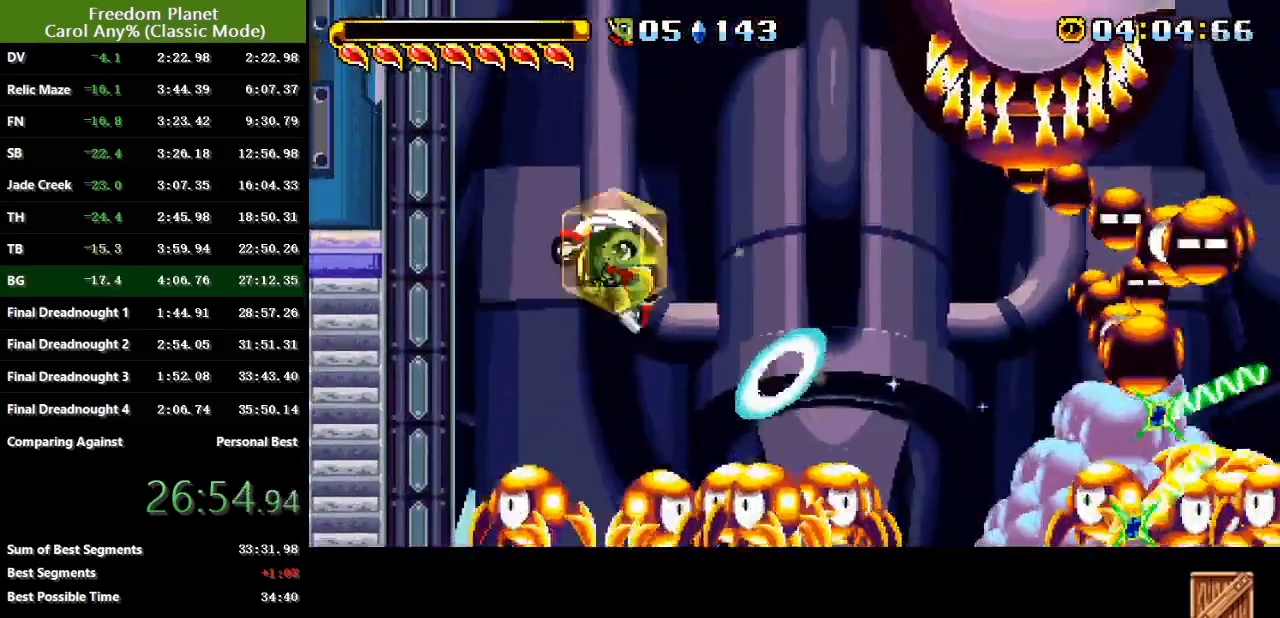
{"keys": ["atk", "jump", "right", "sp"], "events": [[33, "jump", "up"], [233, "jump", "down"], [233, "right", "down"], [267, "left", "up"], [467, "atk", "down"]]}
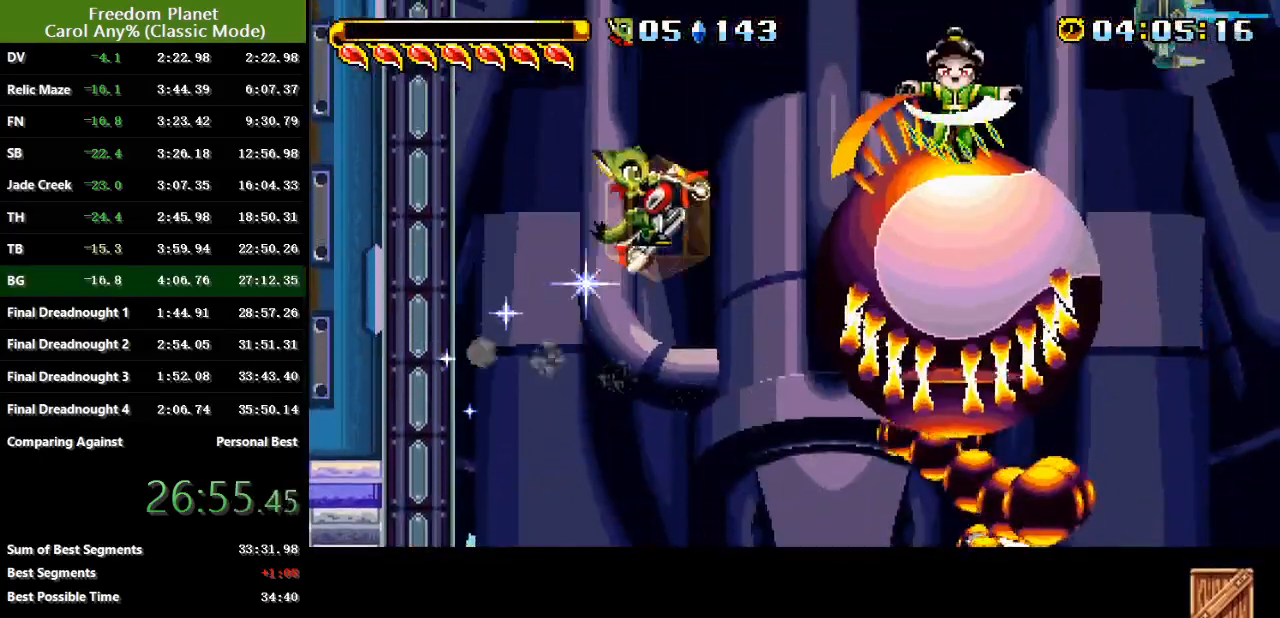
{"keys": ["atk", "left"], "events": [[167, "atk", "up"], [200, "sp", "up"], [234, "jump", "up"], [267, "right", "up"], [300, "jump", "down"], [300, "left", "down"], [467, "atk", "down"], [501, "jump", "up"]]}
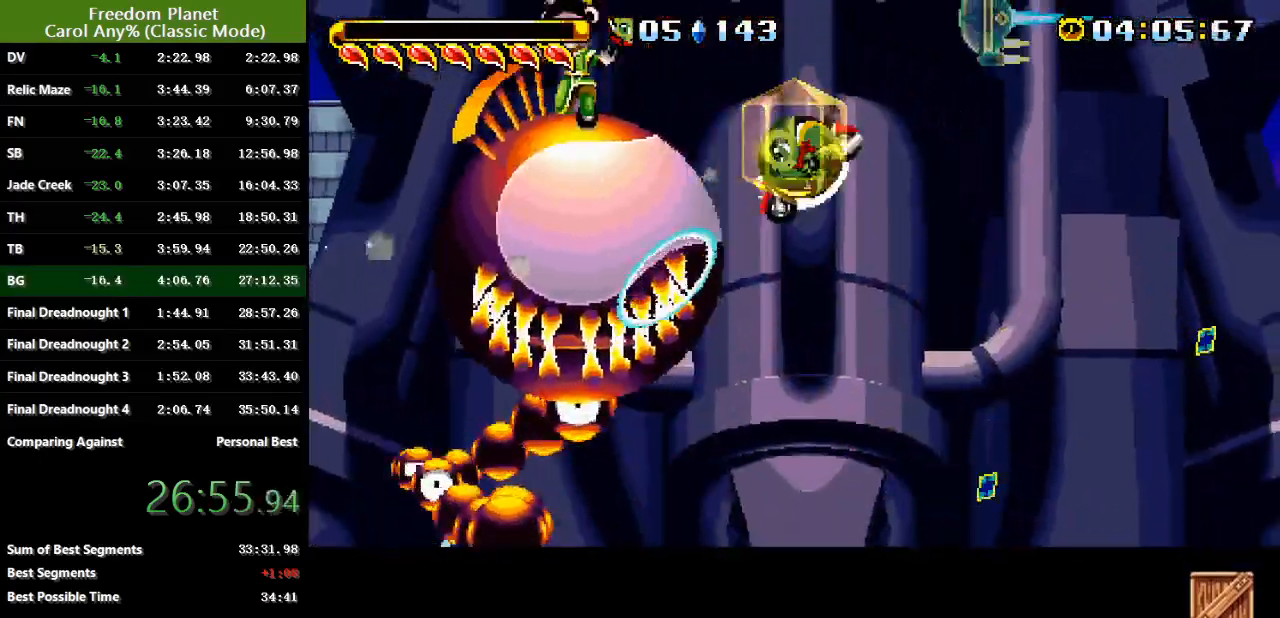
{"keys": ["right"], "events": [[150, "atk", "up"], [183, "left", "up"], [350, "right", "down"]]}
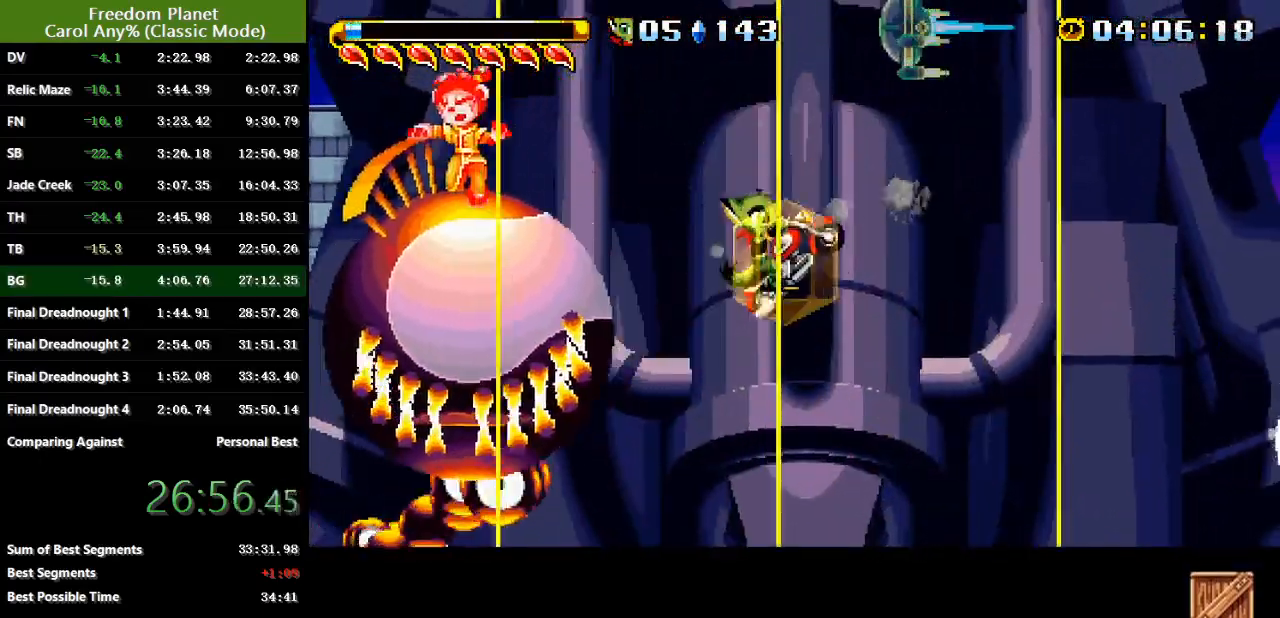
{"keys": ["jump", "right", "sp"], "events": [[417, "sp", "down"], [484, "jump", "down"]]}
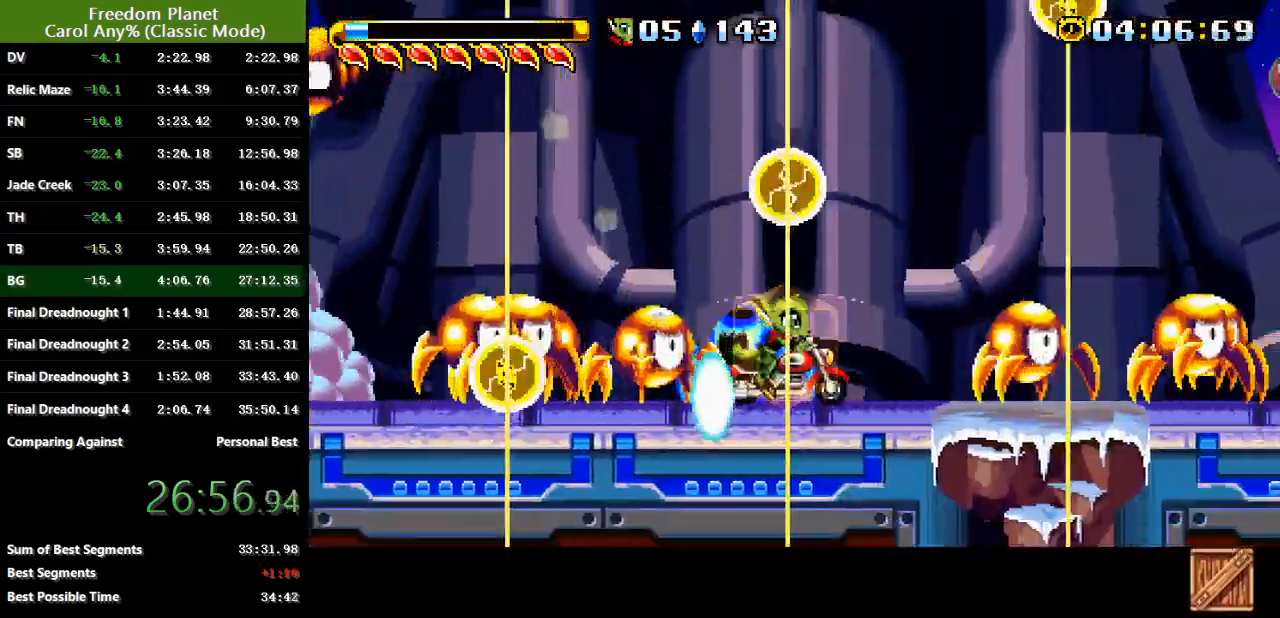
{"keys": ["right"], "events": [[317, "jump", "up"], [317, "sp", "up"], [417, "jump", "down"], [484, "jump", "up"]]}
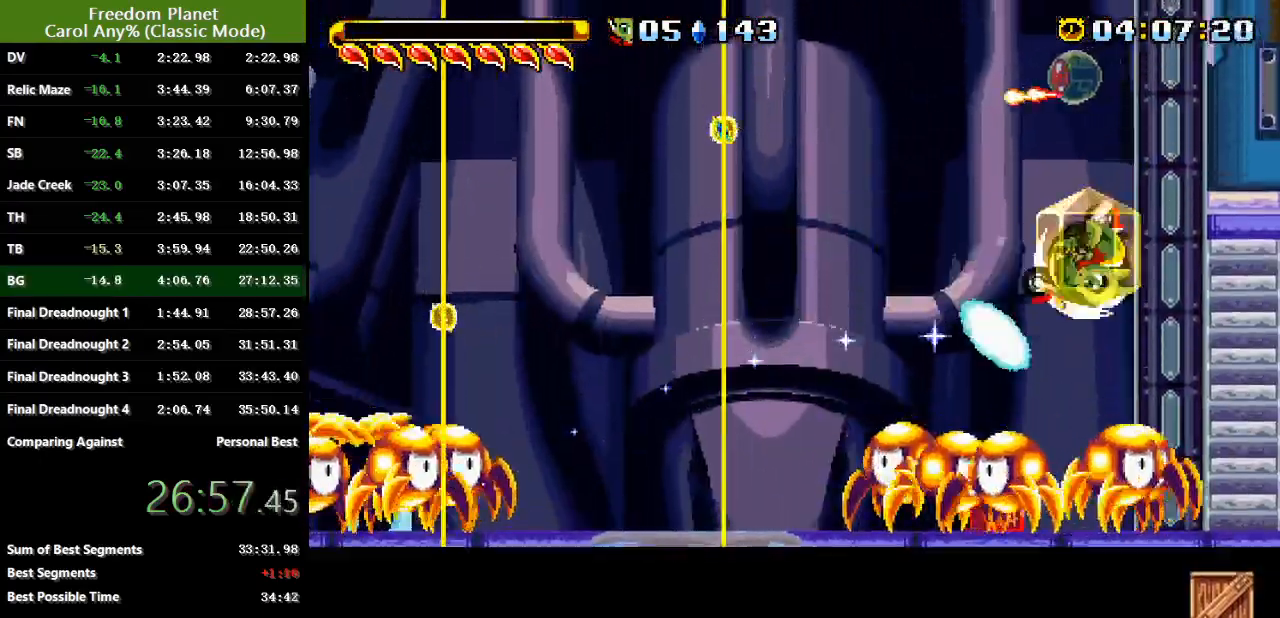
{"keys": ["right"], "events": [[17, "right", "up"], [367, "right", "down"]]}
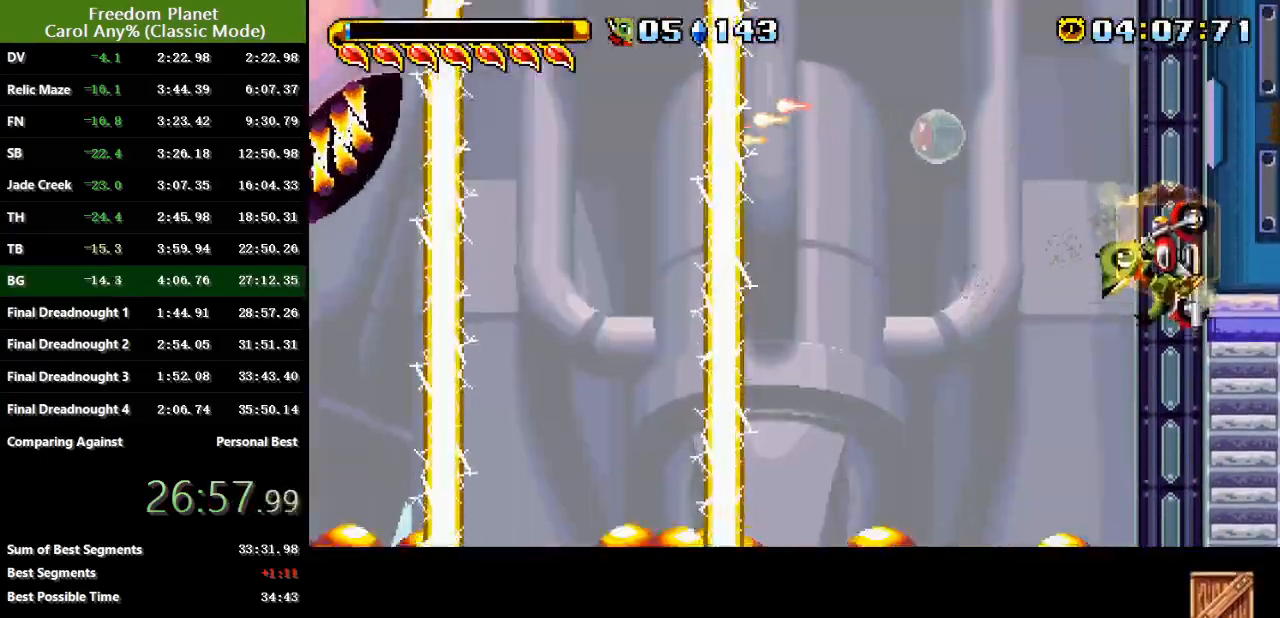
{"keys": ["right"], "events": [[66, "right", "up"], [300, "right", "down"]]}